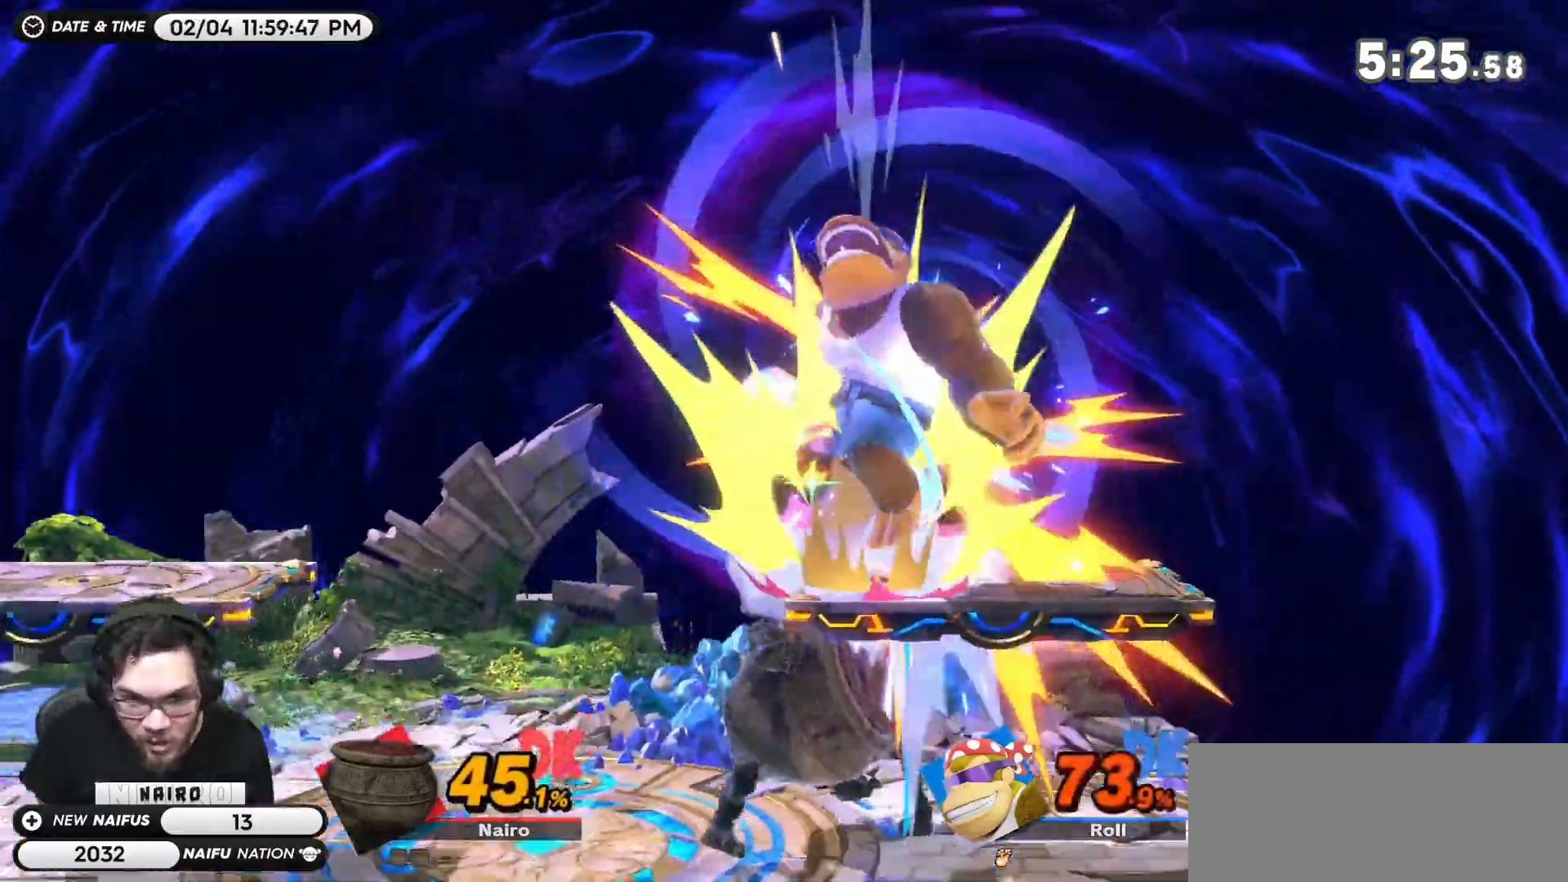
Gameplay with a controller (Nintendo layout); each line is a JSON object with the inputs held at the frame after it. "events" lists button and stick changes between this image and that frame as [ms after this image, input, new state], when the widget could be followed in between. Not read: L3 R3 right_stick.
{"buttons": [], "left_stick": "right", "events": [[150, "Y", "up"], [200, "Y", "down"], [333, "Y", "up"], [433, "left_stick", "right"]]}
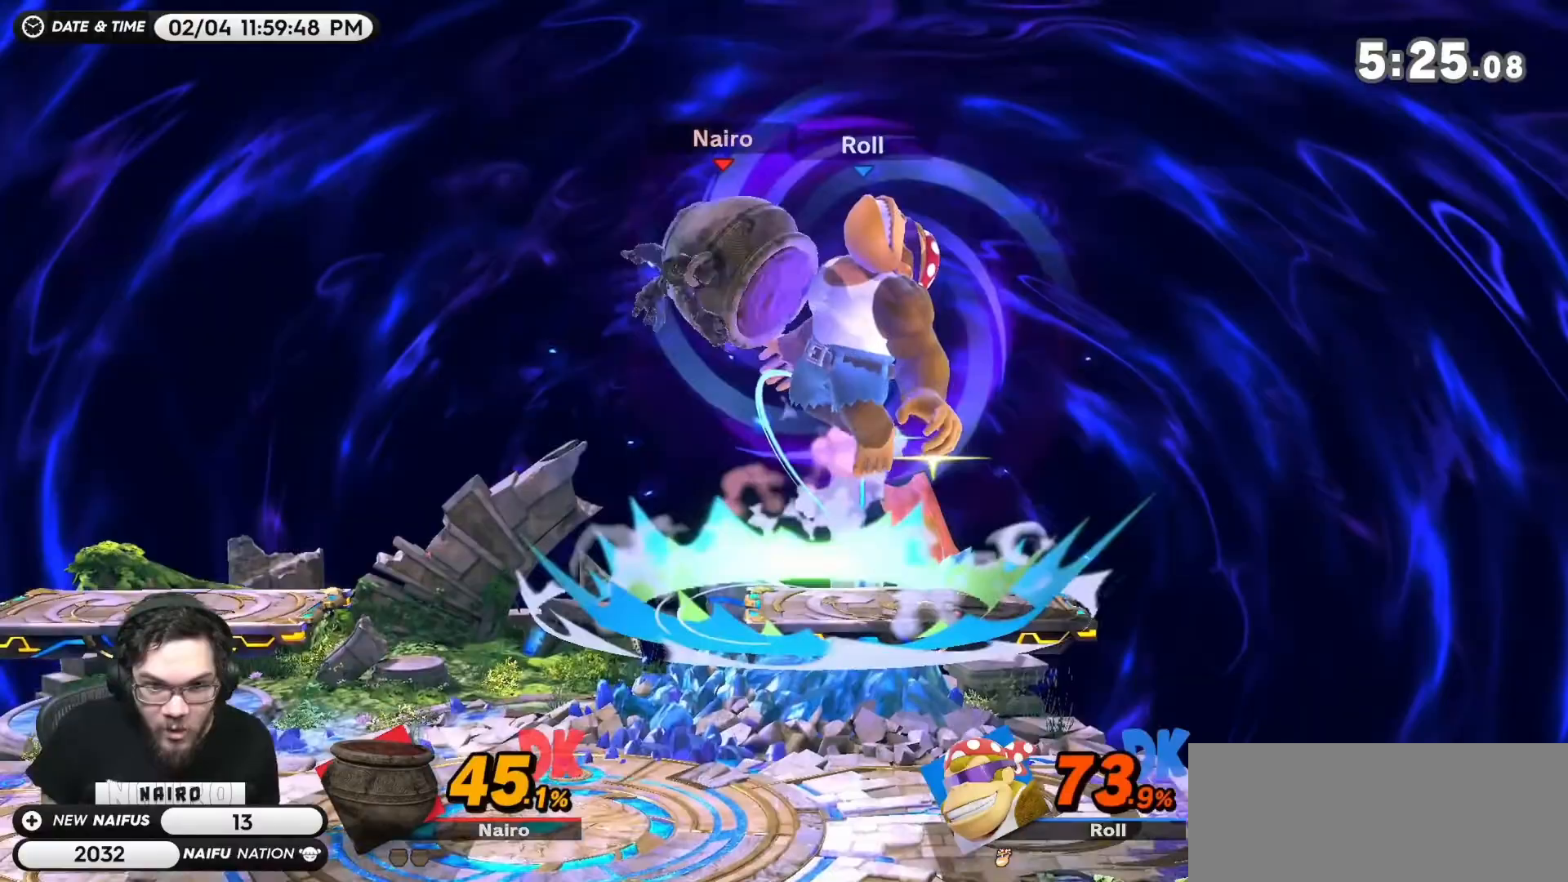
{"buttons": [], "left_stick": "left", "events": [[333, "left_stick", "center"], [417, "left_stick", "left"]]}
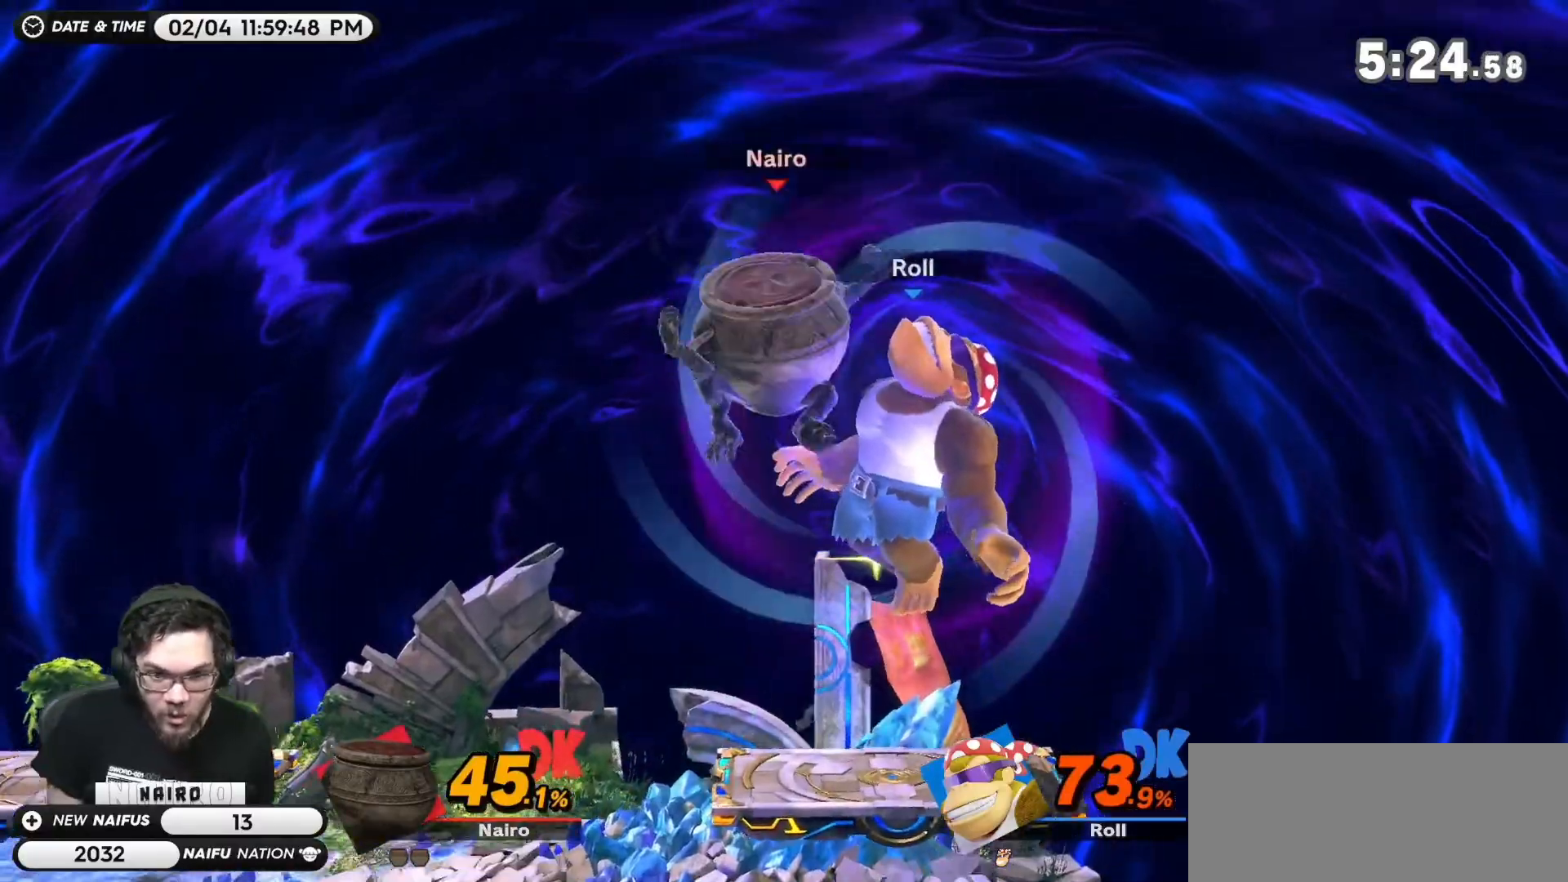
{"buttons": ["A"], "left_stick": "center", "events": [[117, "left_stick", "center"], [417, "A", "down"], [417, "Y", "down"], [450, "Y", "up"]]}
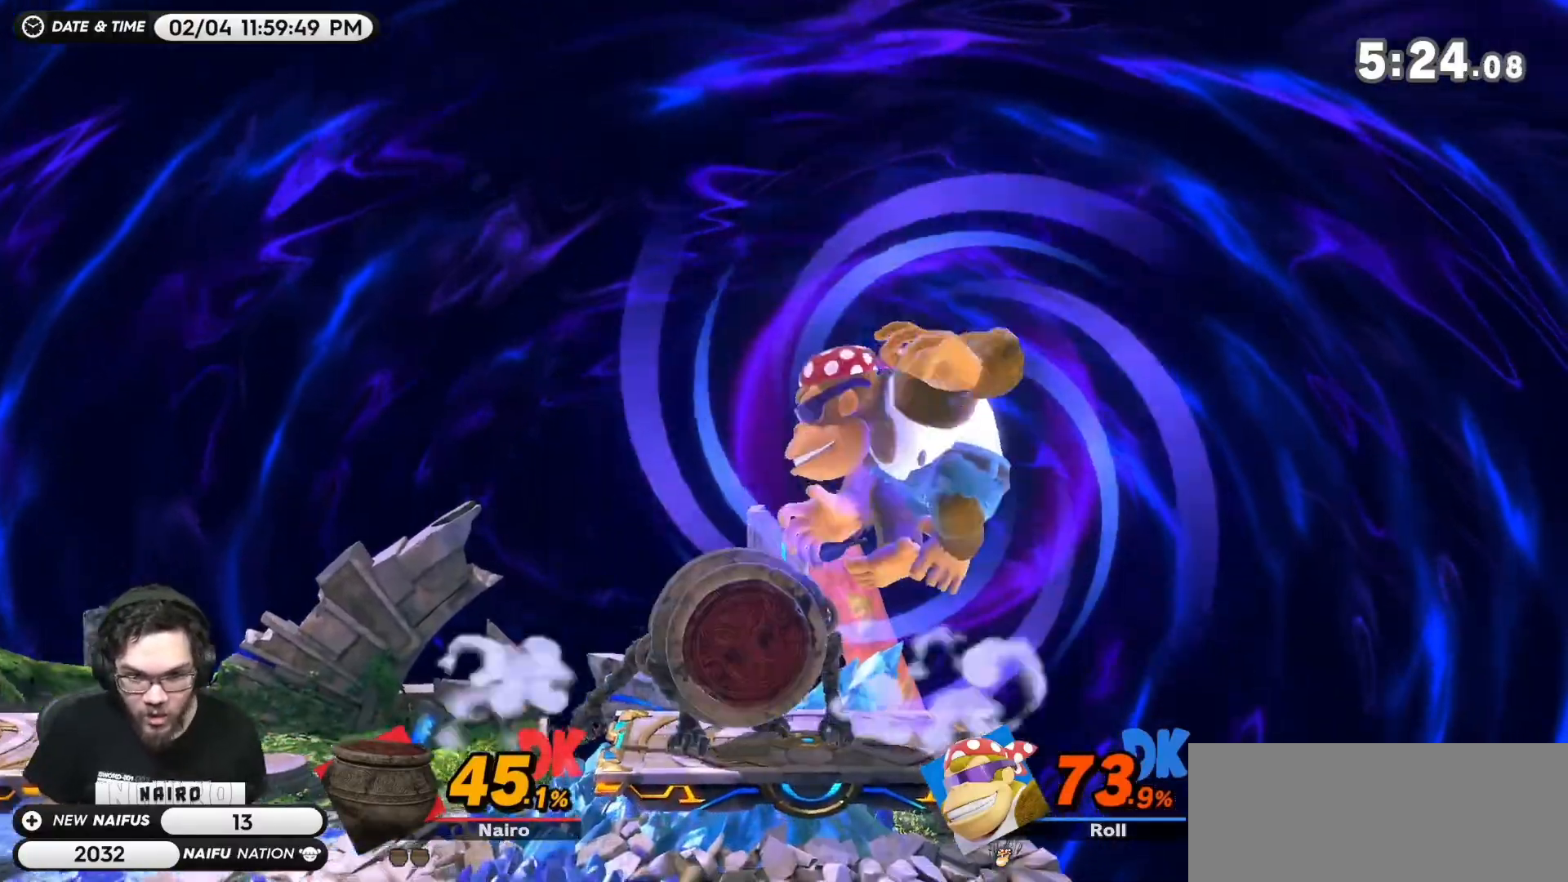
{"buttons": ["A"], "left_stick": "right", "events": [[17, "A", "up"], [83, "A", "down"], [217, "A", "up"], [233, "A", "down"], [333, "A", "up"], [417, "left_stick", "right"], [450, "A", "down"]]}
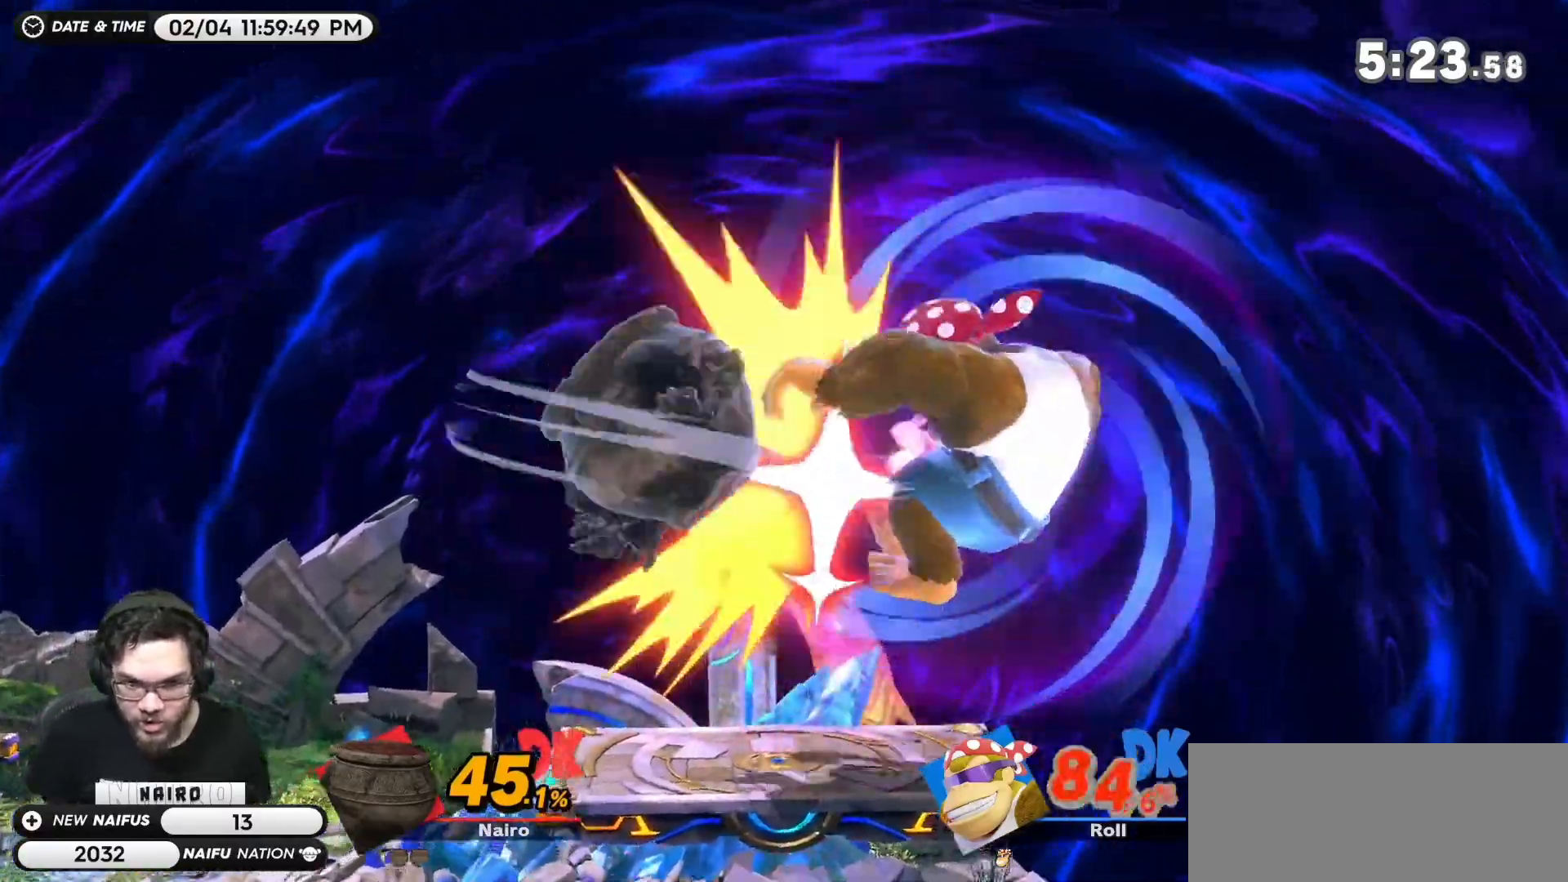
{"buttons": ["Y"], "left_stick": "down-right", "events": [[17, "A", "up"], [200, "left_stick", "center"], [333, "left_stick", "right"], [433, "Y", "down"], [483, "left_stick", "down-right"]]}
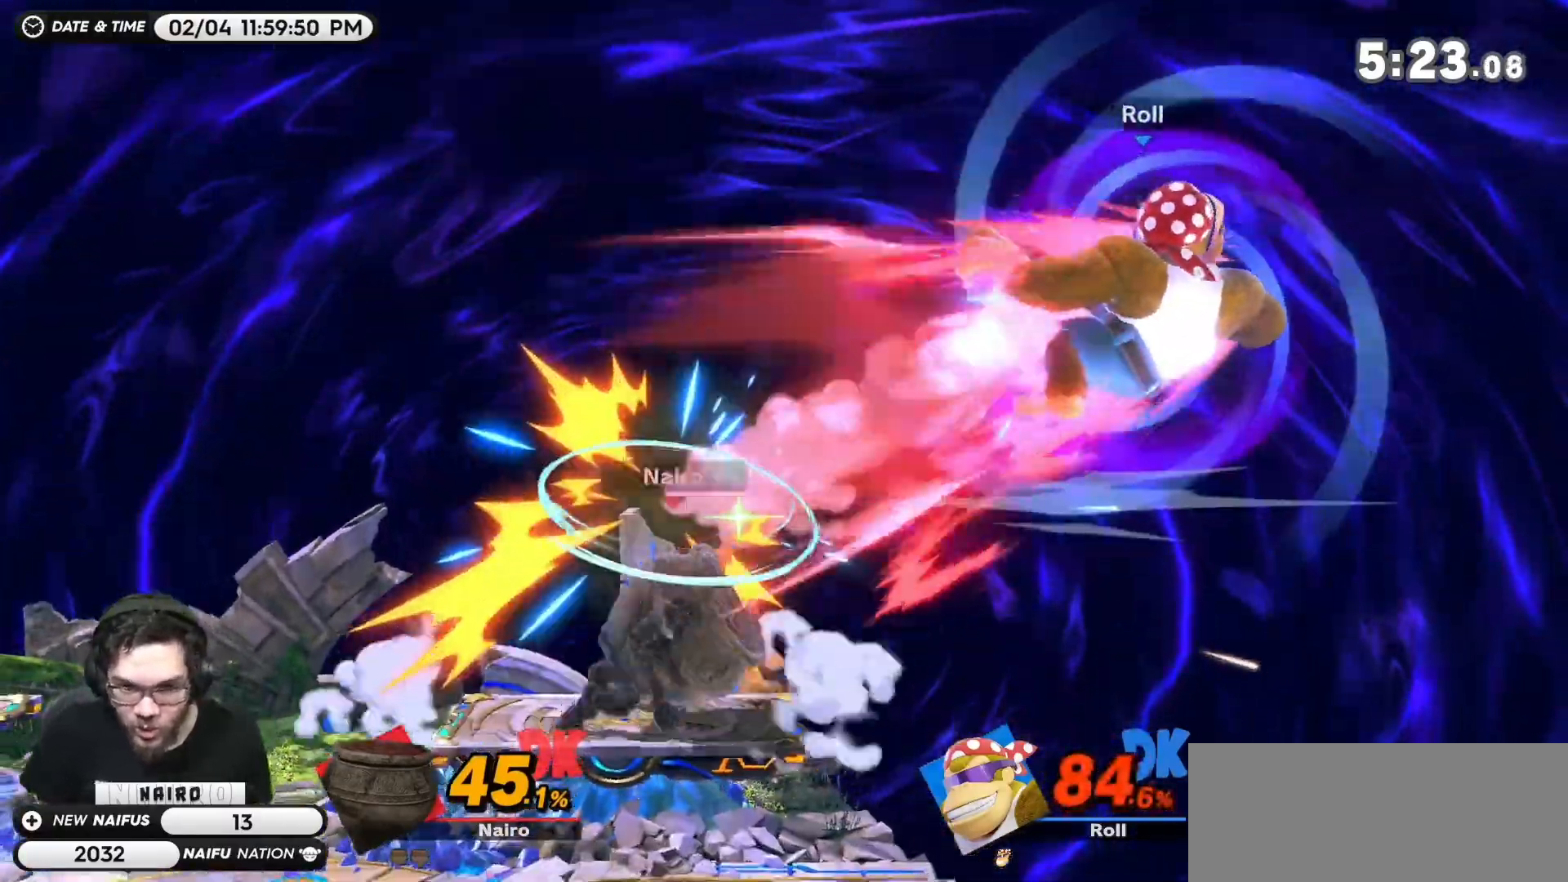
{"buttons": ["B"], "left_stick": "right", "events": [[17, "Y", "up"], [50, "B", "down"], [167, "B", "up"], [233, "B", "down"], [300, "B", "up"], [367, "B", "down"], [450, "B", "up"], [483, "B", "down"], [483, "left_stick", "right"]]}
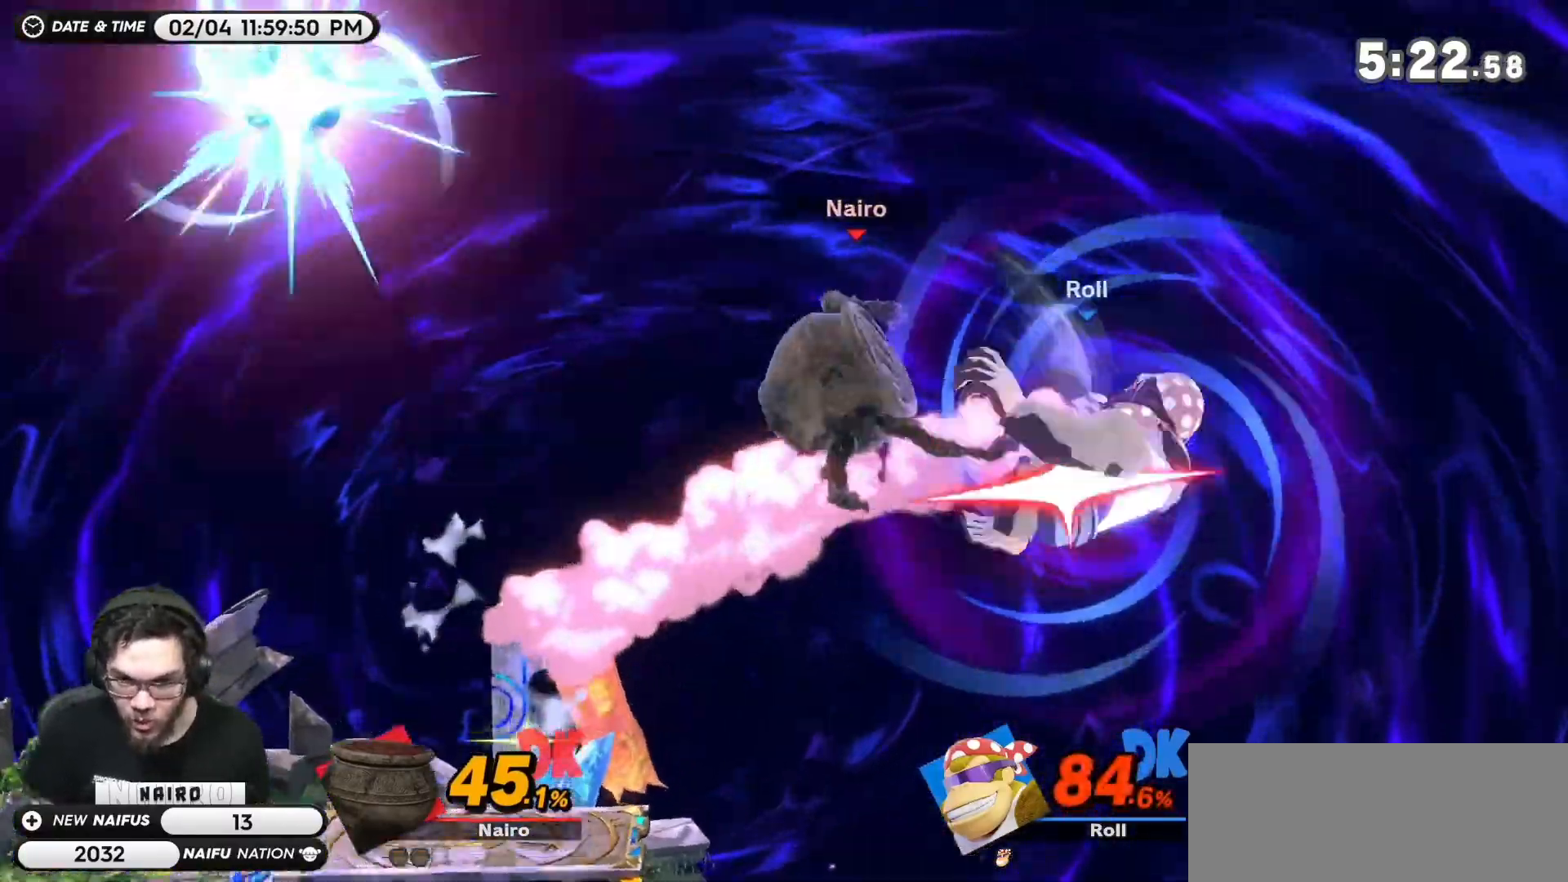
{"buttons": [], "left_stick": "center", "events": [[83, "left_stick", "center"], [117, "B", "up"]]}
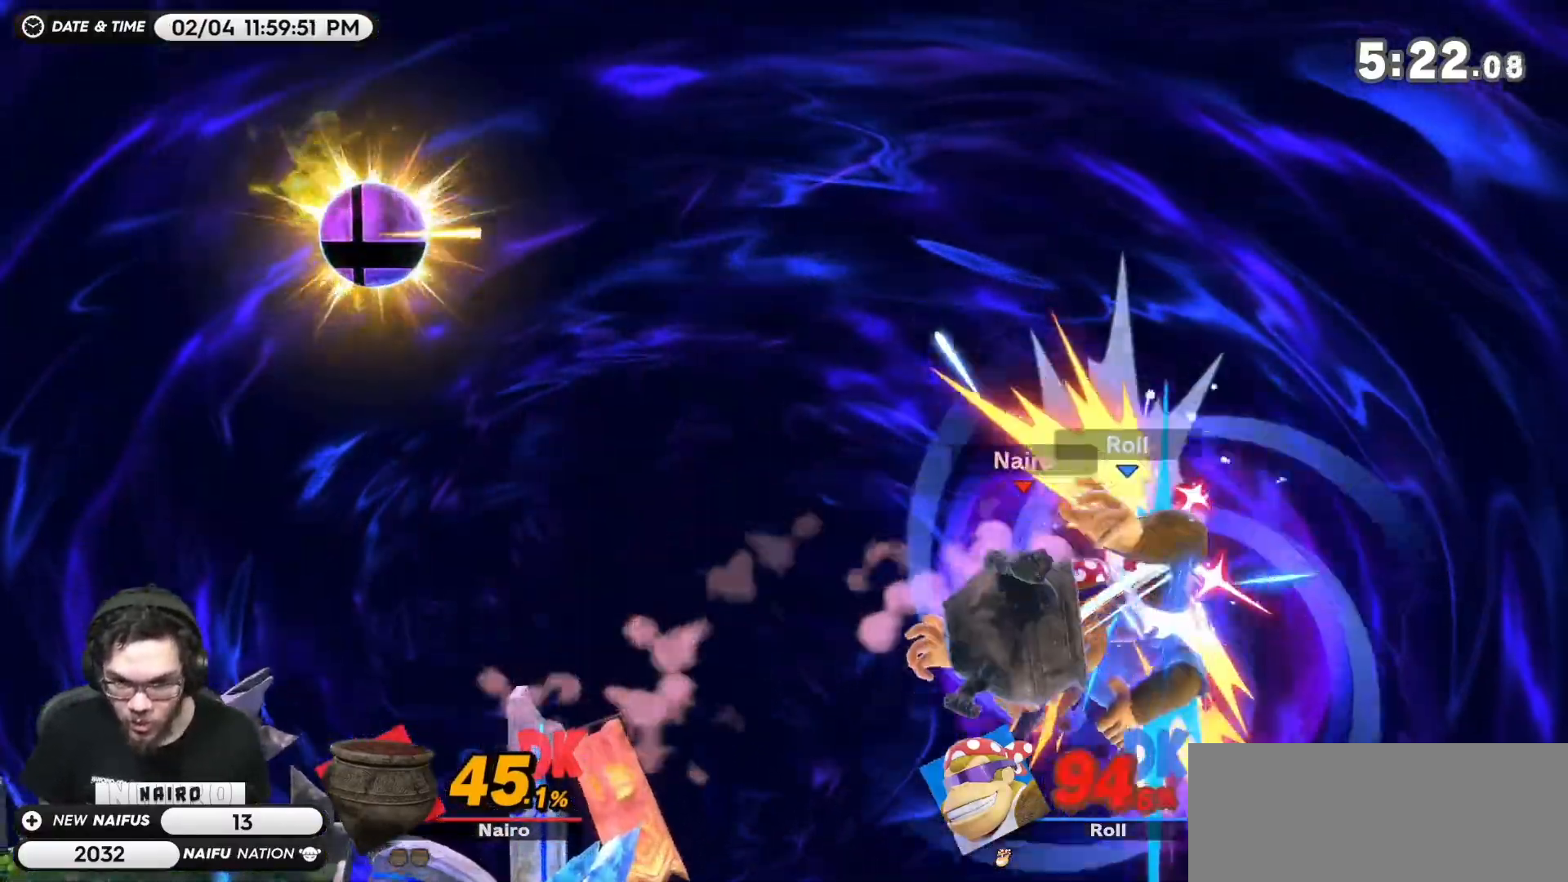
{"buttons": [], "left_stick": "center", "events": [[133, "left_stick", "left"], [300, "left_stick", "center"]]}
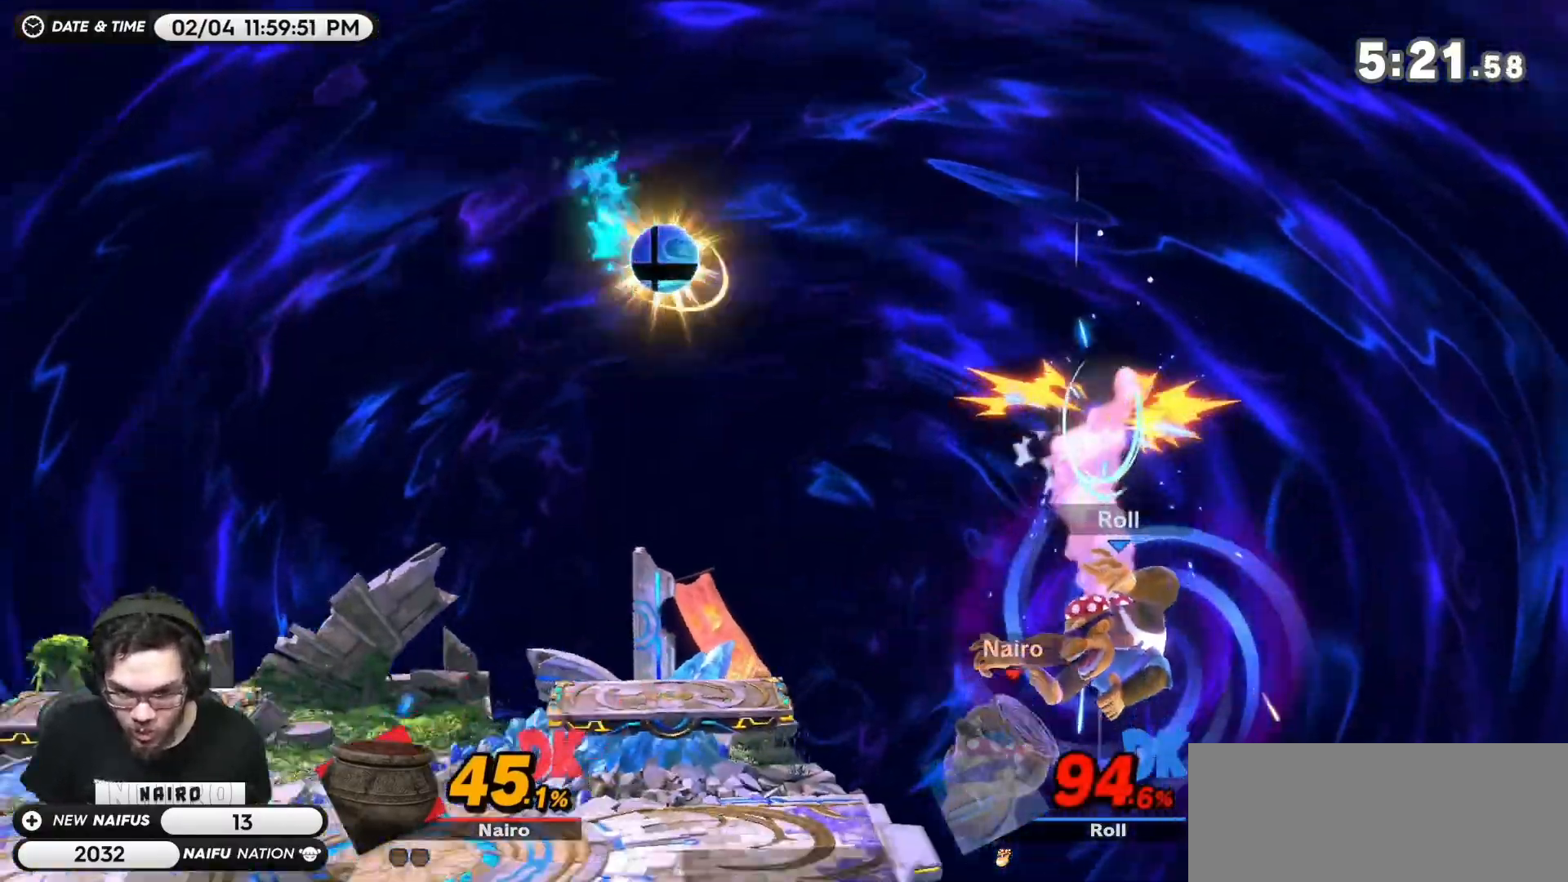
{"buttons": [], "left_stick": "down", "events": [[17, "left_stick", "down"], [150, "Y", "down"], [233, "B", "down"], [333, "B", "up"], [333, "Y", "up"], [417, "B", "down"], [483, "B", "up"]]}
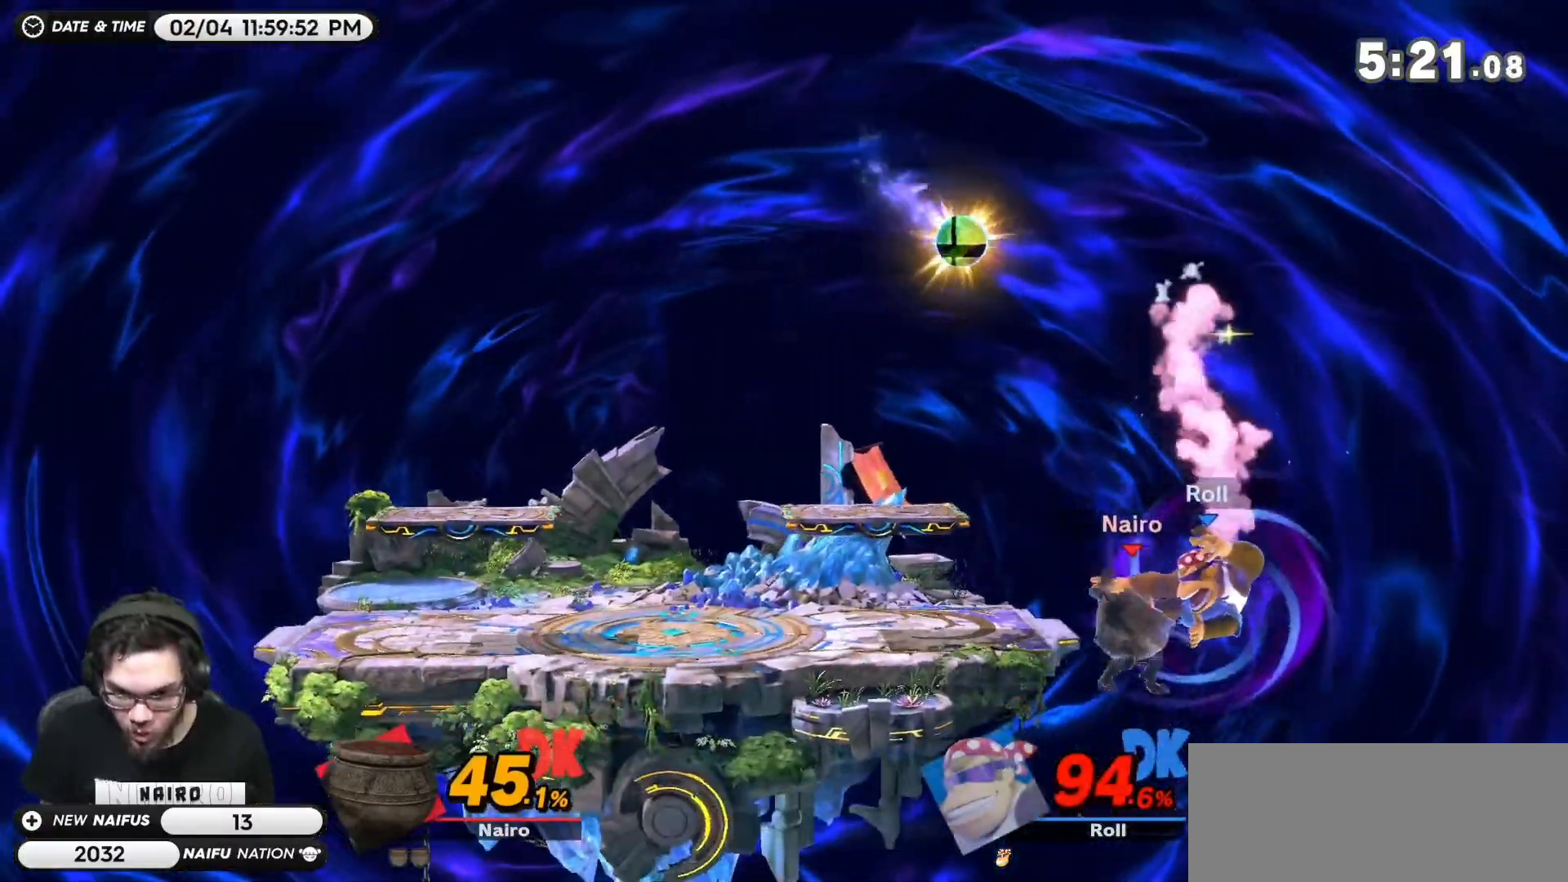
{"buttons": [], "left_stick": "left", "events": [[50, "B", "down"], [133, "B", "up"], [483, "left_stick", "left"]]}
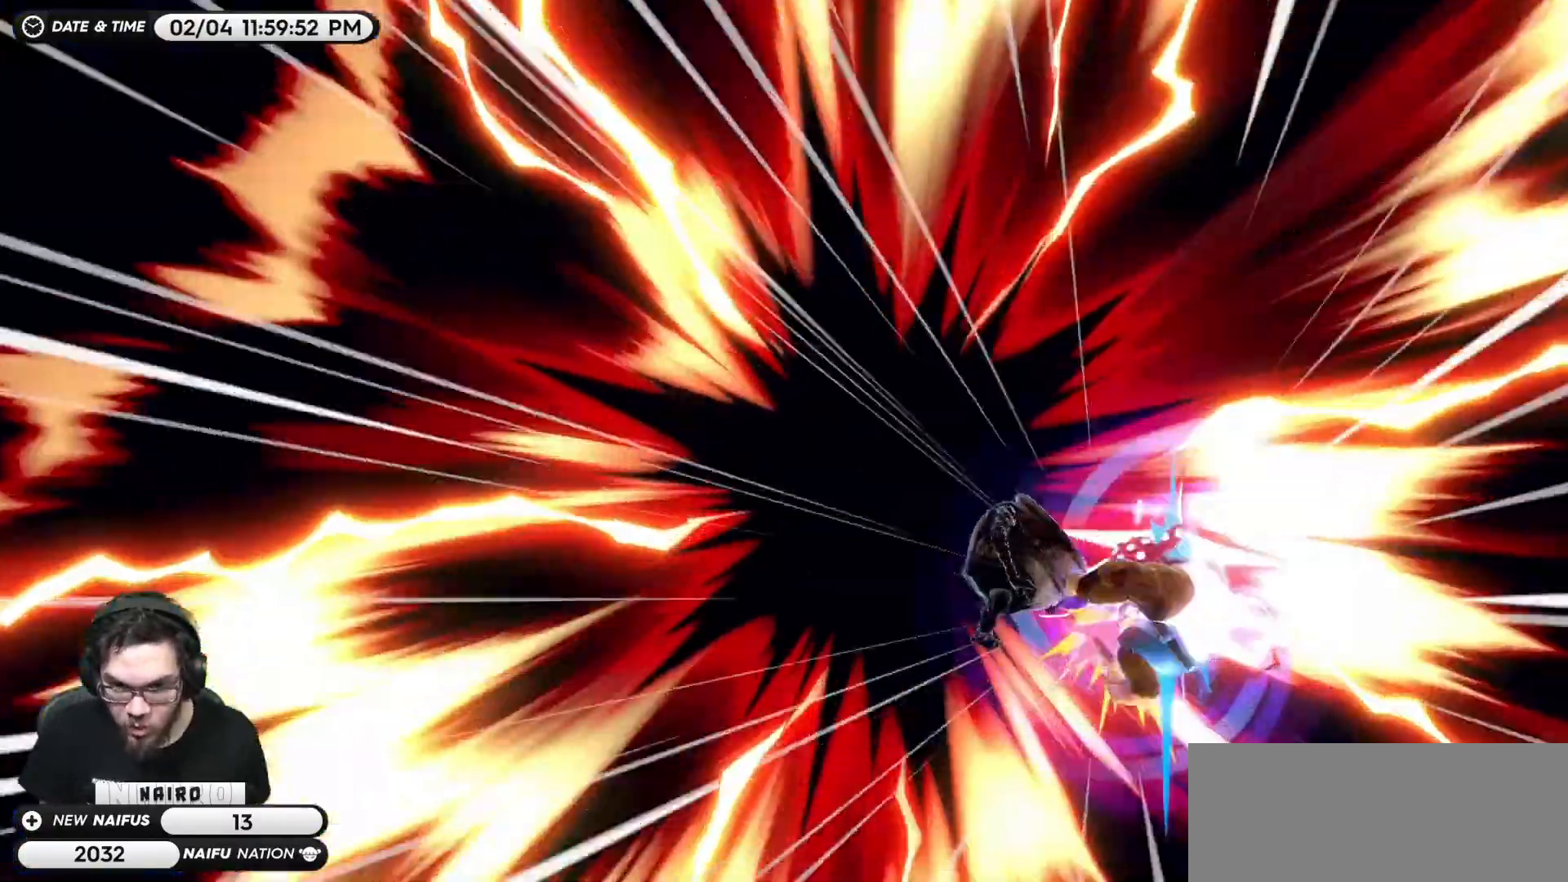
{"buttons": [], "left_stick": "up-left", "events": [[200, "left_stick", "up-left"]]}
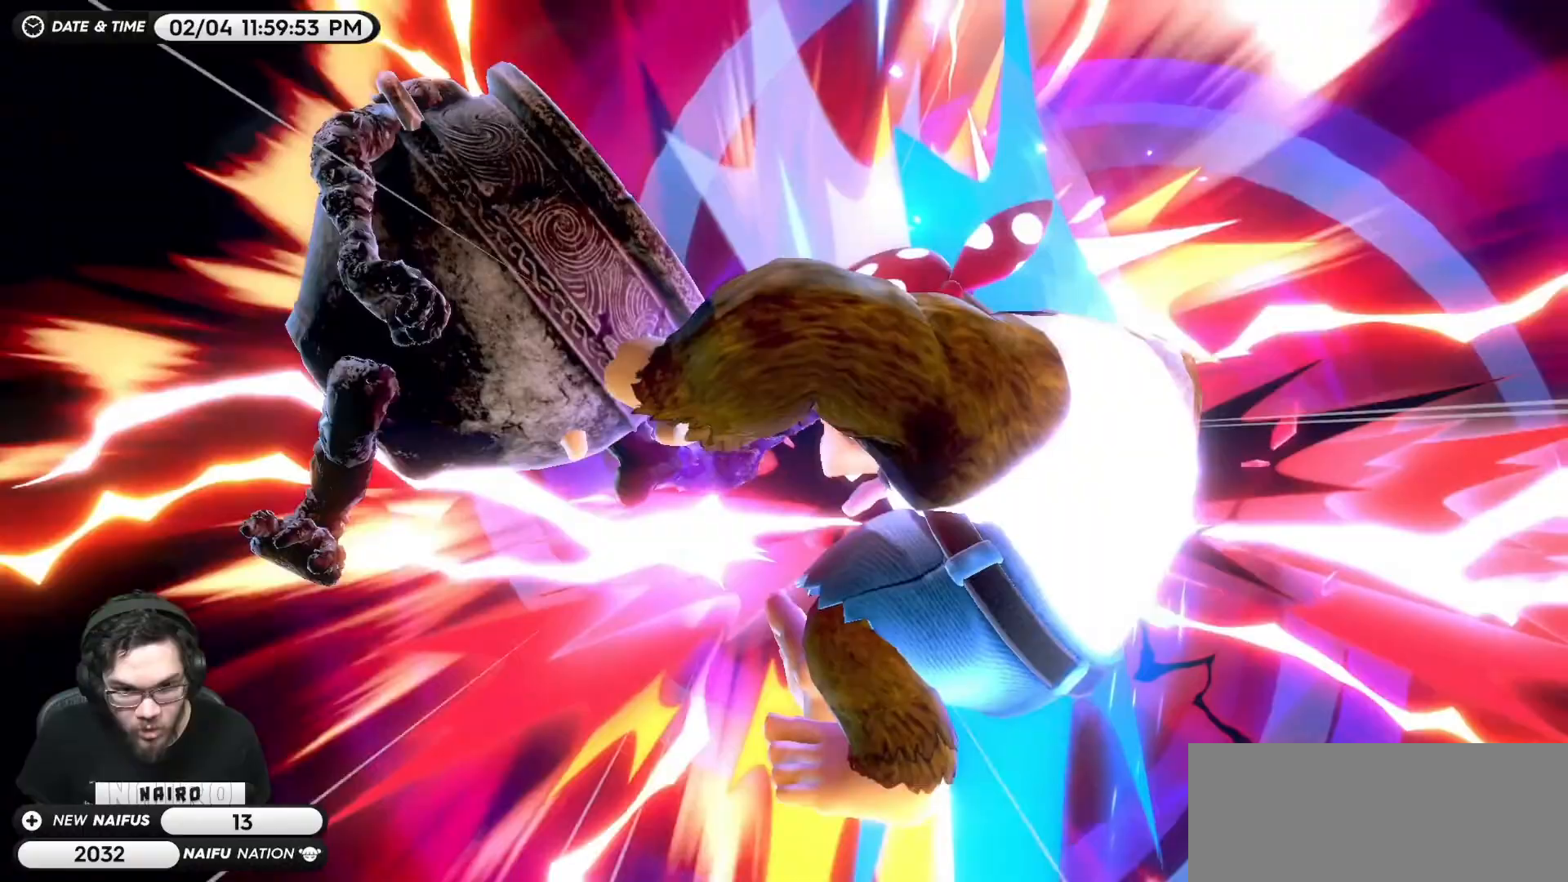
{"buttons": [], "left_stick": "up-left", "events": []}
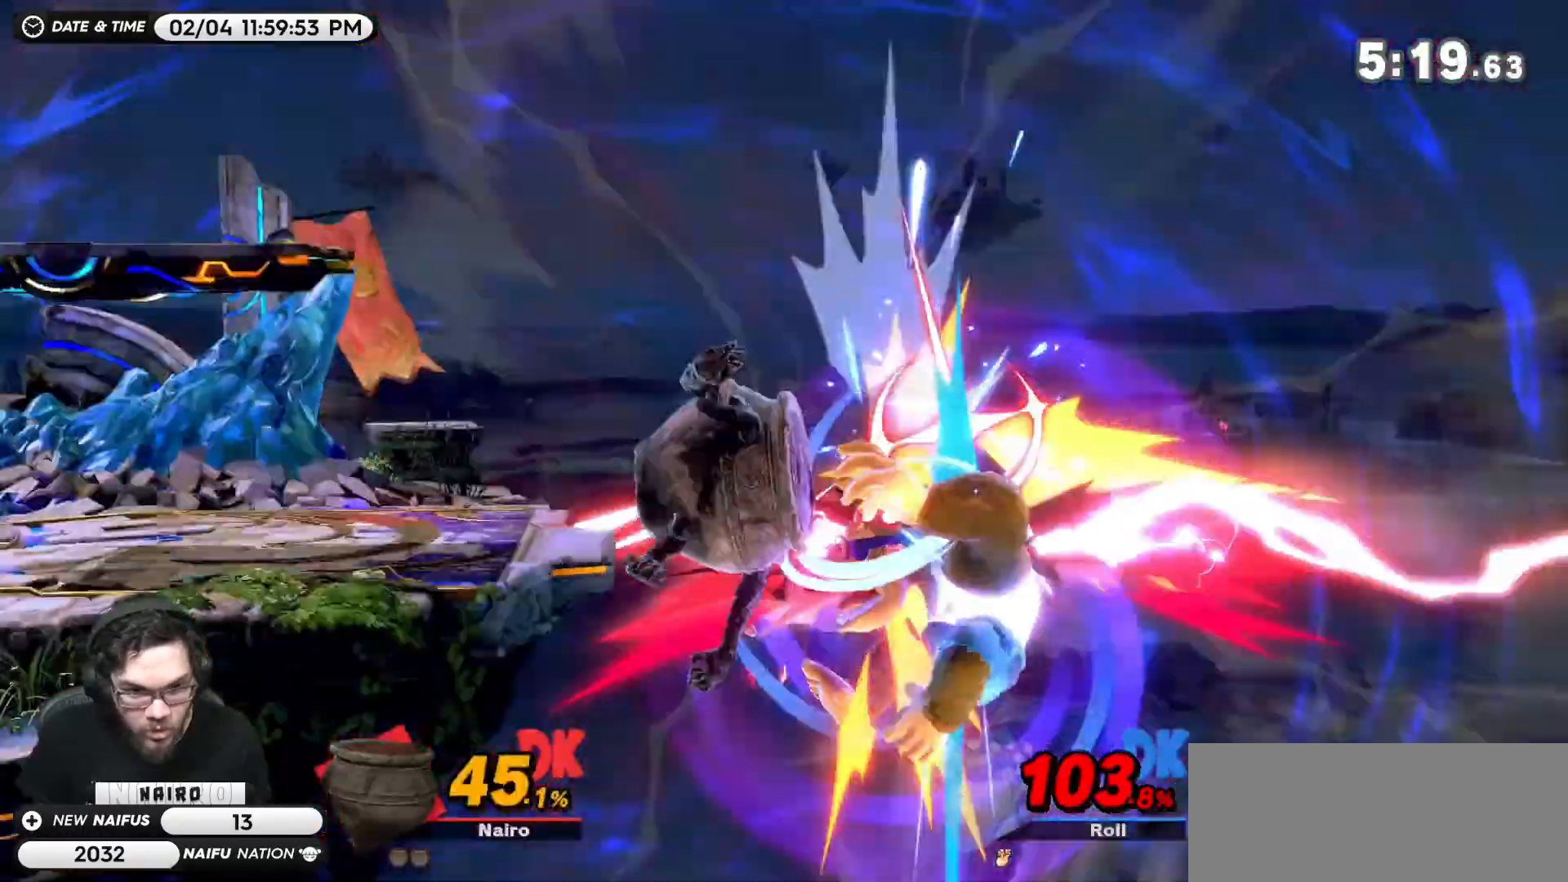
{"buttons": [], "left_stick": "up-left", "events": [[117, "B", "down"], [200, "B", "up"], [267, "B", "down"], [367, "B", "up"]]}
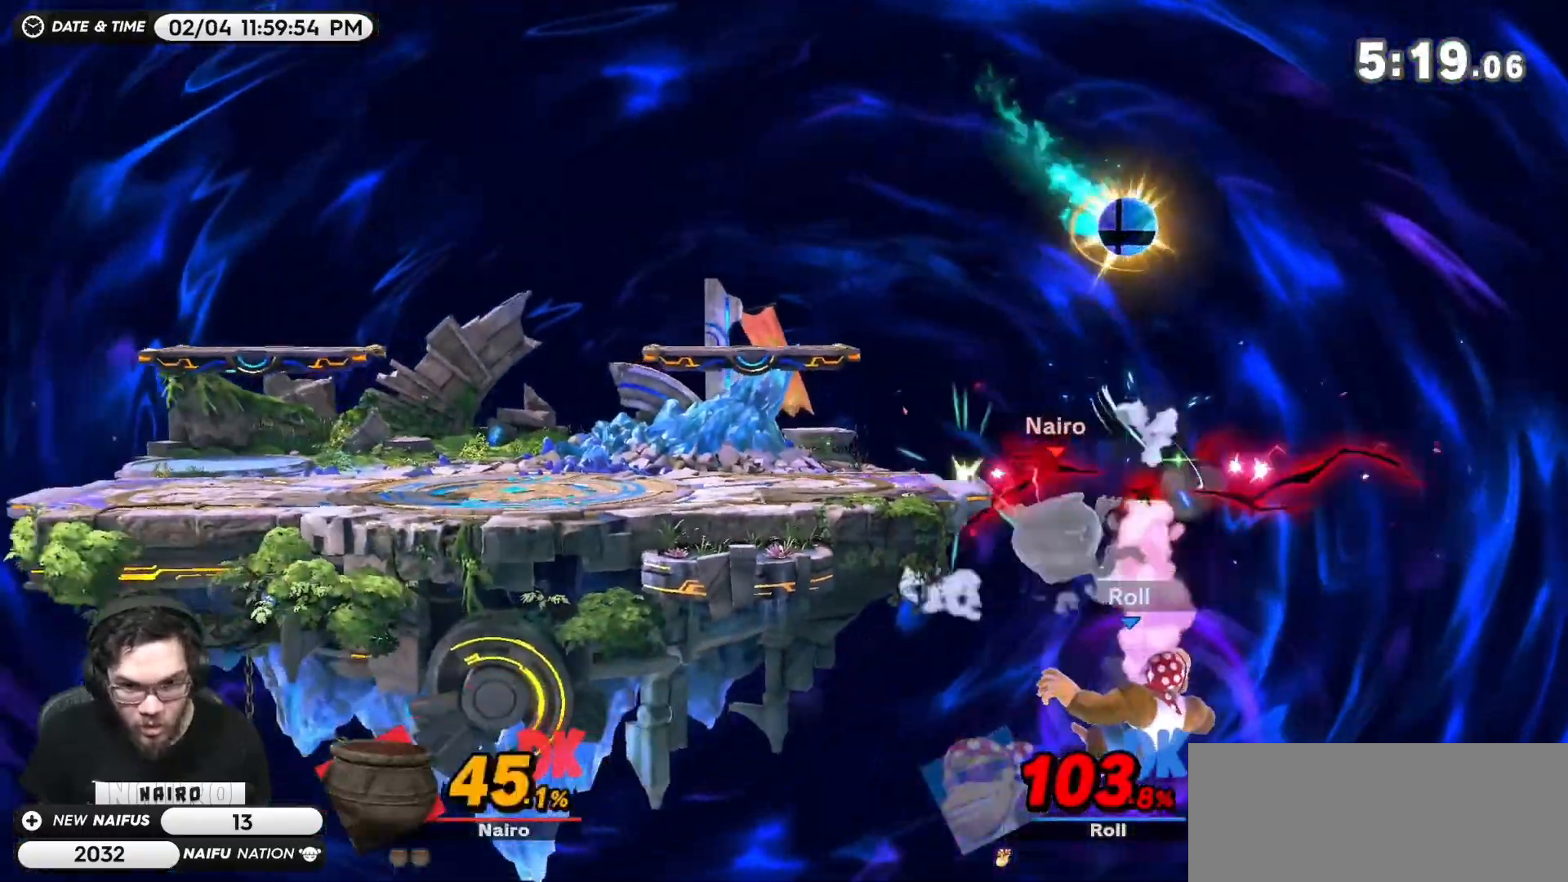
{"buttons": [], "left_stick": "down-right", "events": [[17, "left_stick", "center"], [200, "left_stick", "down"], [367, "B", "down"], [367, "left_stick", "down-right"], [433, "B", "up"]]}
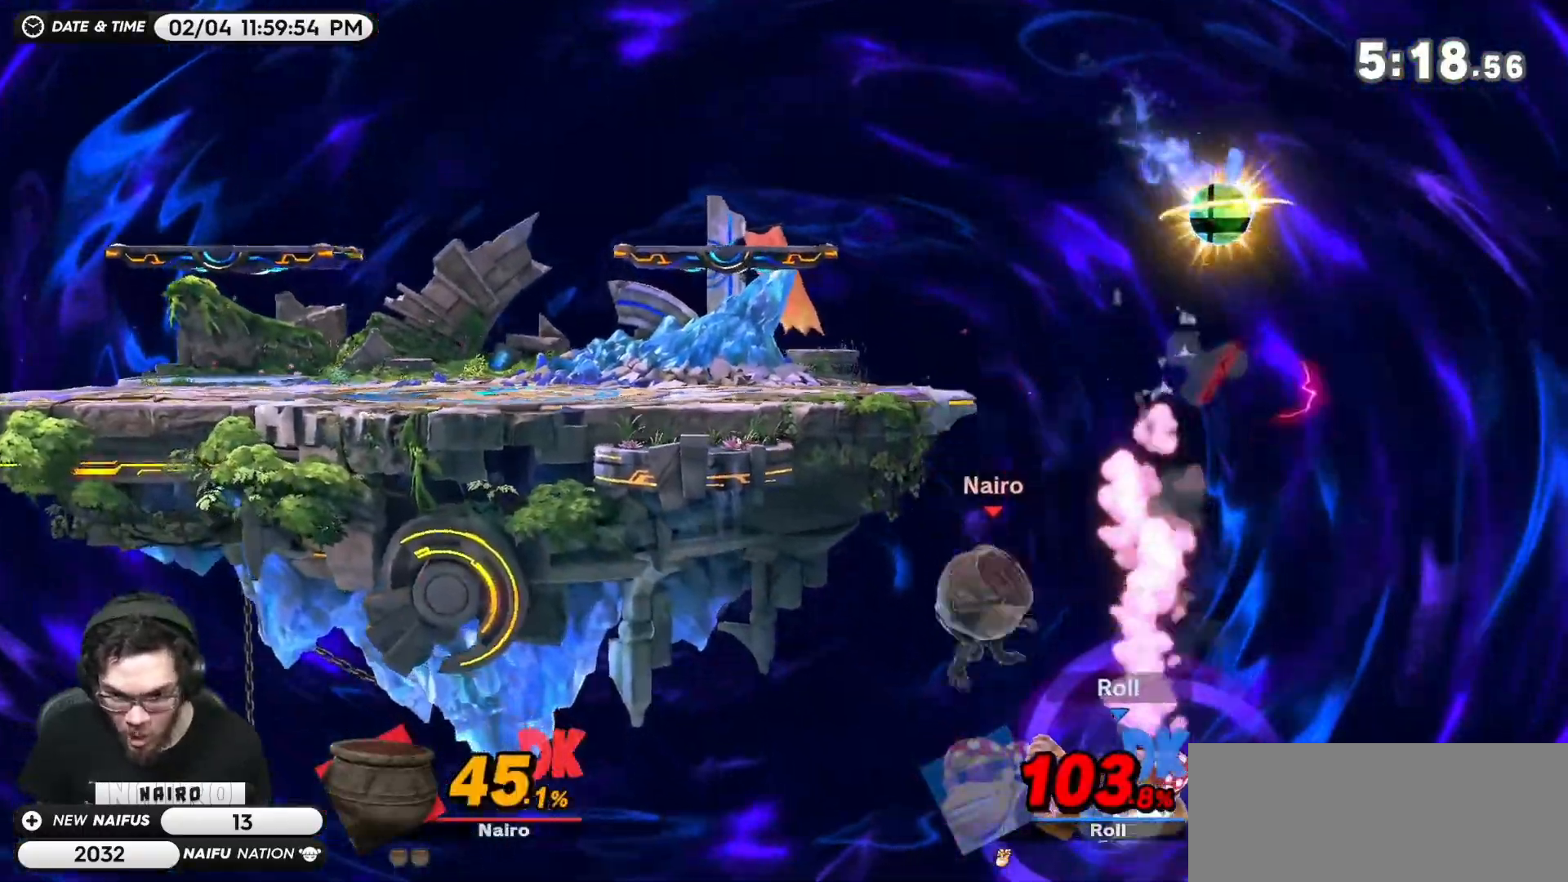
{"buttons": [], "left_stick": "center", "events": [[17, "B", "down"], [50, "B", "up"], [233, "B", "down"], [350, "B", "up"], [467, "left_stick", "center"]]}
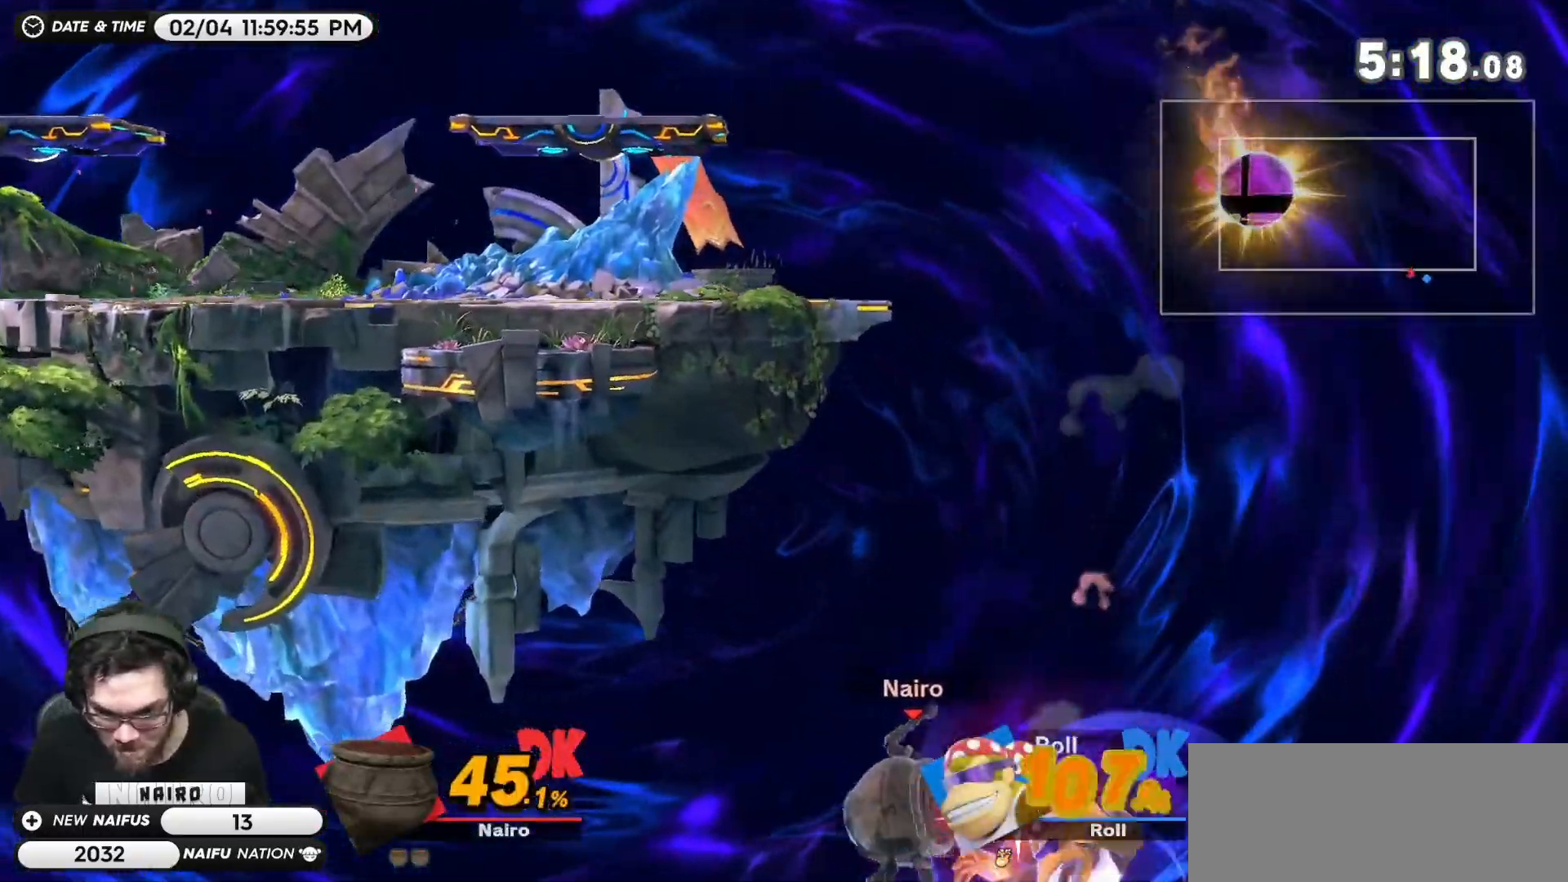
{"buttons": [], "left_stick": "right", "events": [[417, "left_stick", "right"]]}
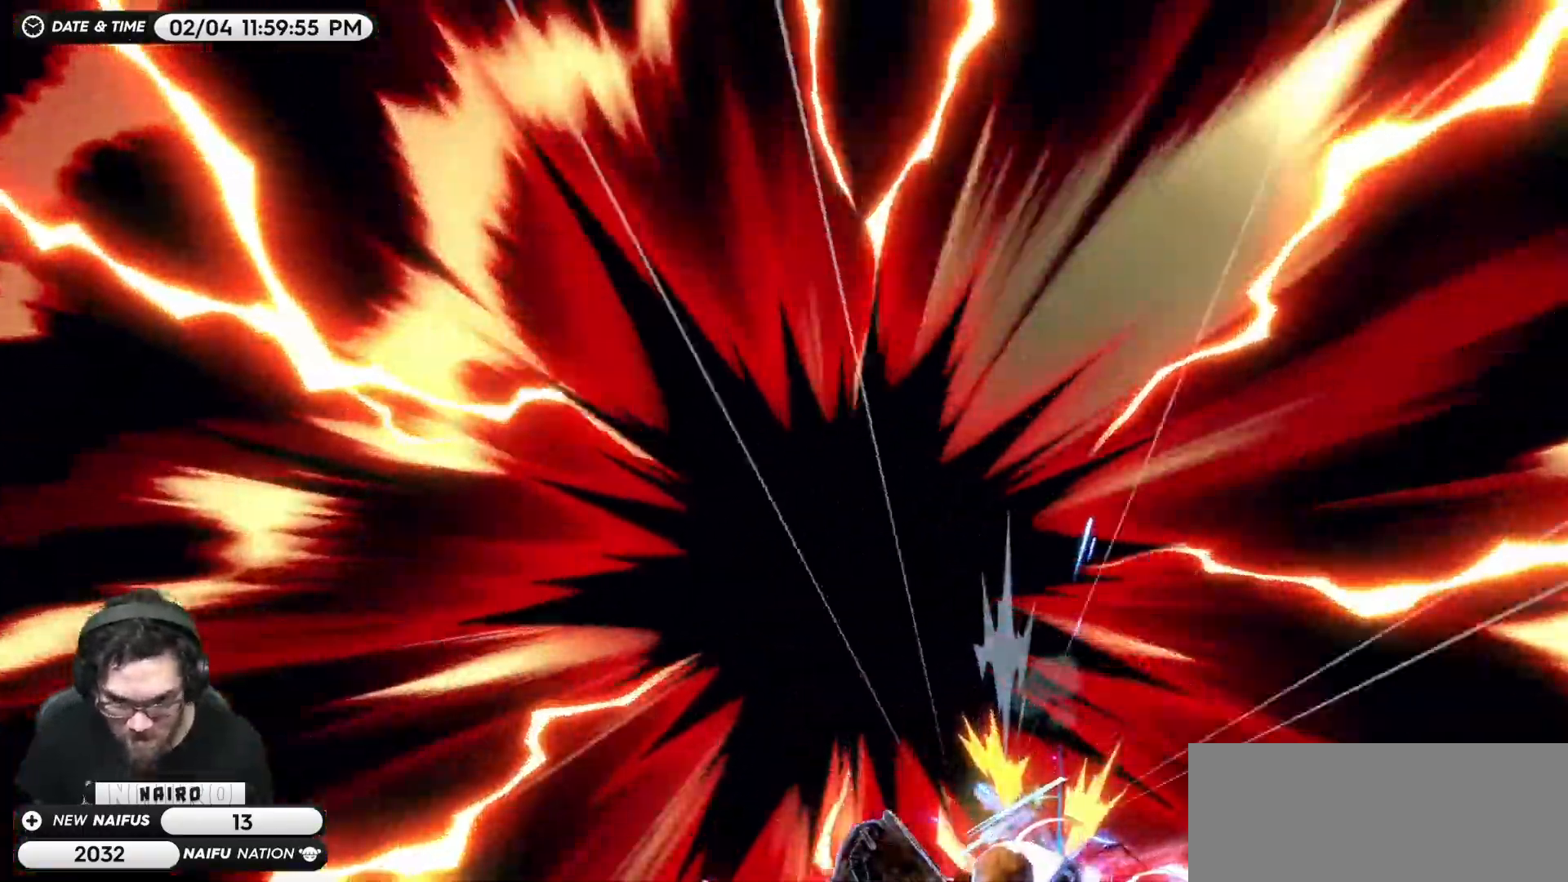
{"buttons": [], "left_stick": "center", "events": [[417, "left_stick", "center"]]}
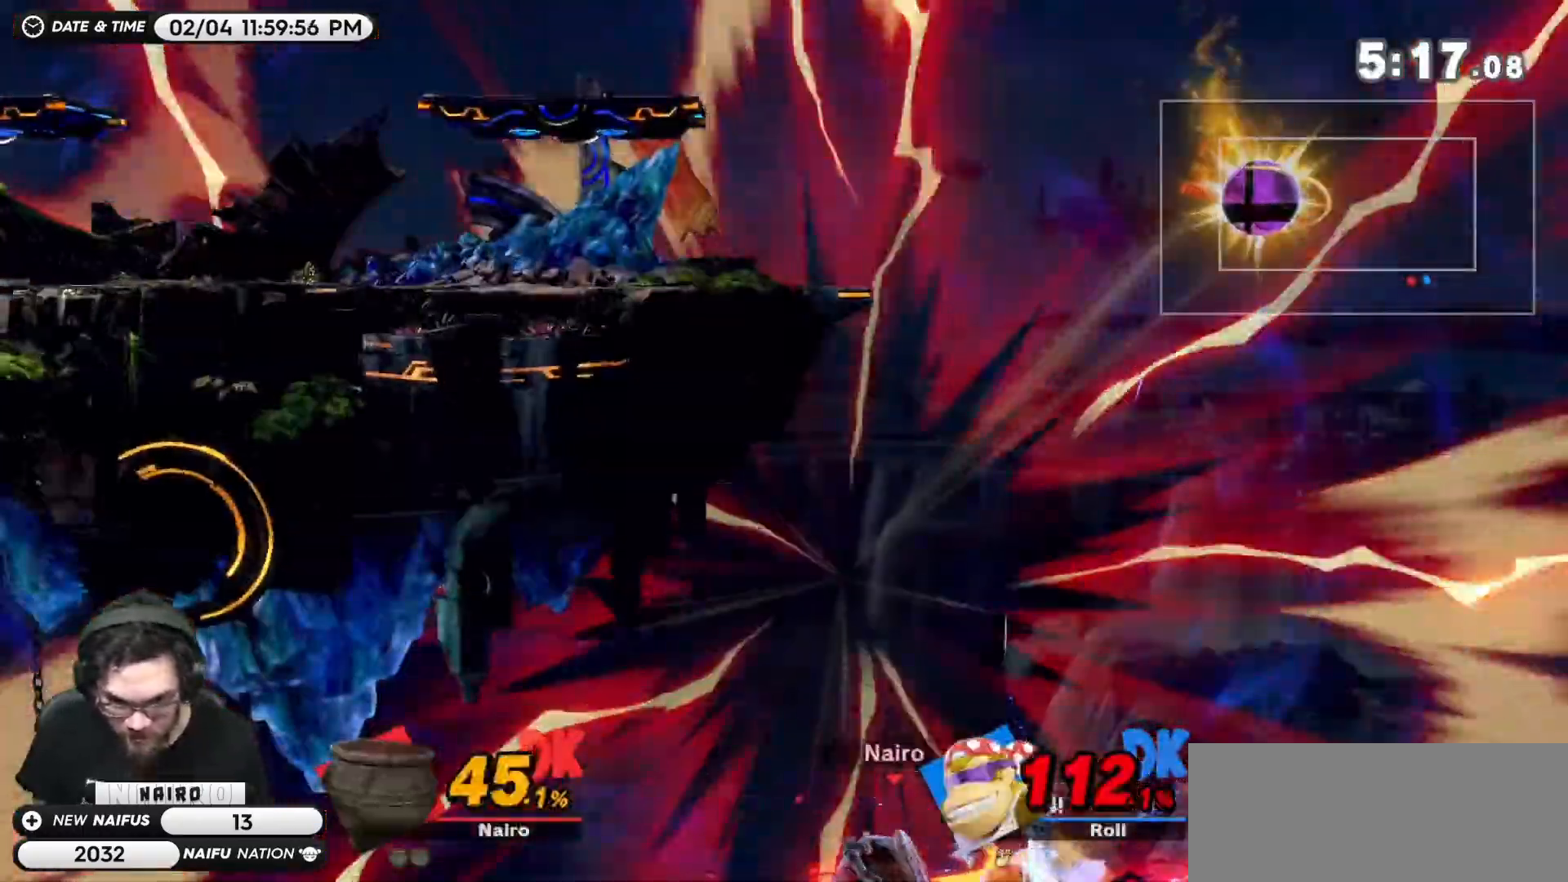
{"buttons": ["Y"], "left_stick": "right", "events": [[33, "Y", "down"], [133, "Y", "up"], [183, "Y", "down"], [250, "Y", "up"], [317, "Y", "down"], [417, "left_stick", "right"], [450, "Y", "up"], [500, "Y", "down"]]}
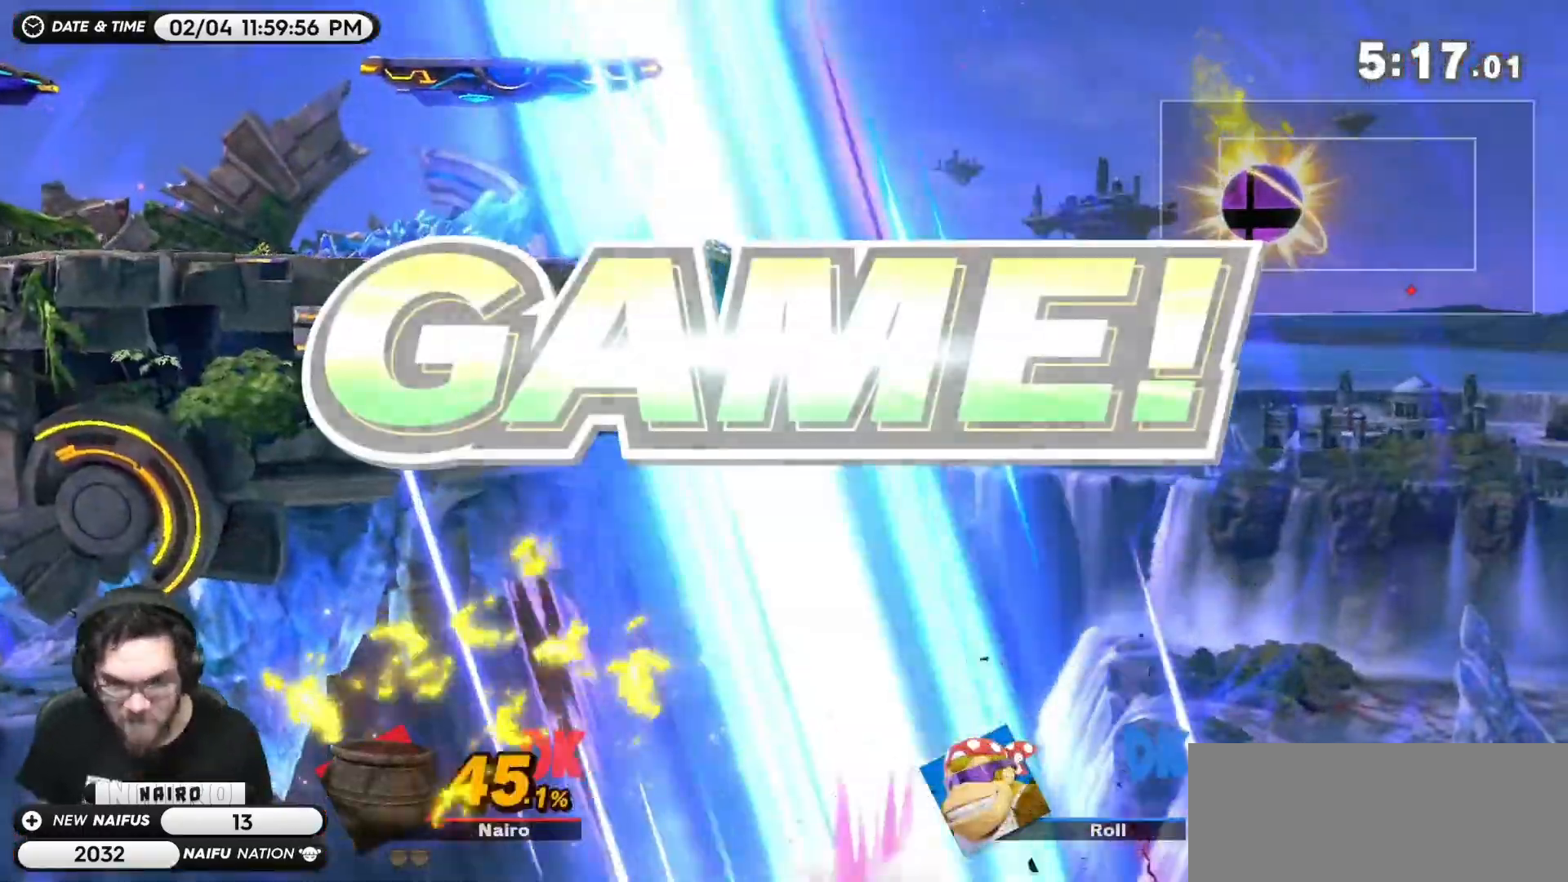
{"buttons": [], "left_stick": "center", "events": [[67, "Y", "up"], [67, "left_stick", "center"]]}